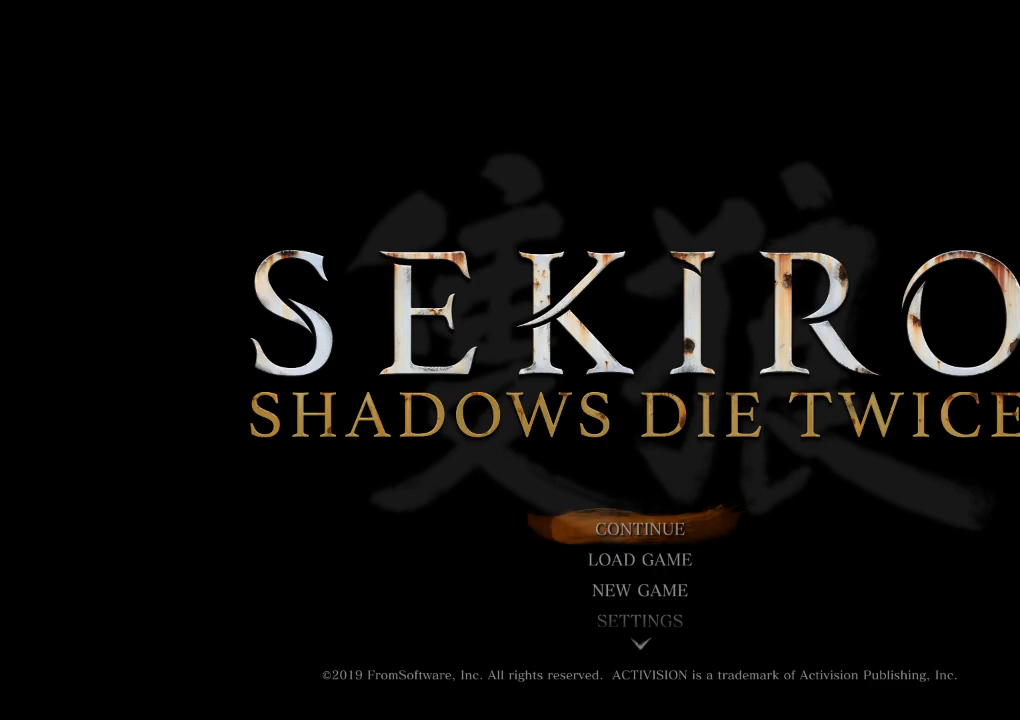
Gameplay with keyboard and mouse; each line is a JSON object with the keys and mouse buttons held at the frame after it. "events" lists presses ("down") and releases ("up") of "a", "d", "down", "e", "escape", "f", "left", "q", "r", "right", "s", "shift", "space", "tab", "up", "w", "x", "z", "mouse_left", "mouse_wheel", "mouse_right", "mouse_mb4" and "mouse_mb5" between this image and that frame as [ms after this image, input, new state], when the widget could be followed in between. "mouse_left", "mouse_wheel", "mouse_right", "mouse_mb4", "mouse_mb5" = the "left", "wheel", "right", "mb4", "mb5" buttons of the "mouse" list. No other keys are recorded. "wheel" means that the mouse wheel is clicked or scrolled. Mouse movement is not recorded.
{"keys": [], "mouse": [], "events": []}
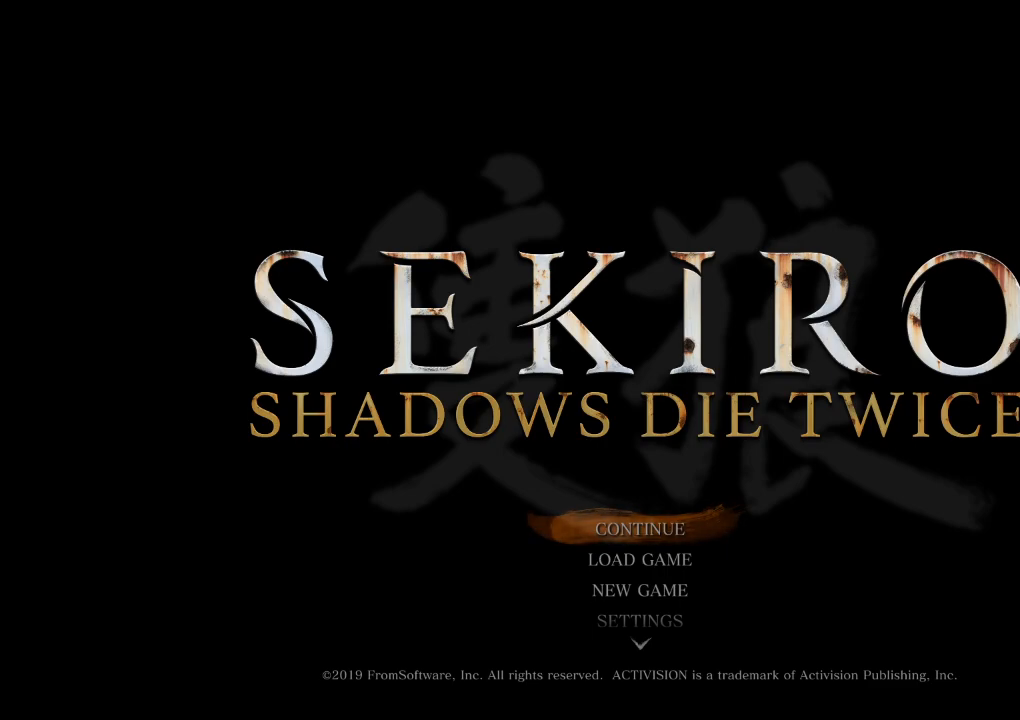
{"keys": [], "mouse": [], "events": []}
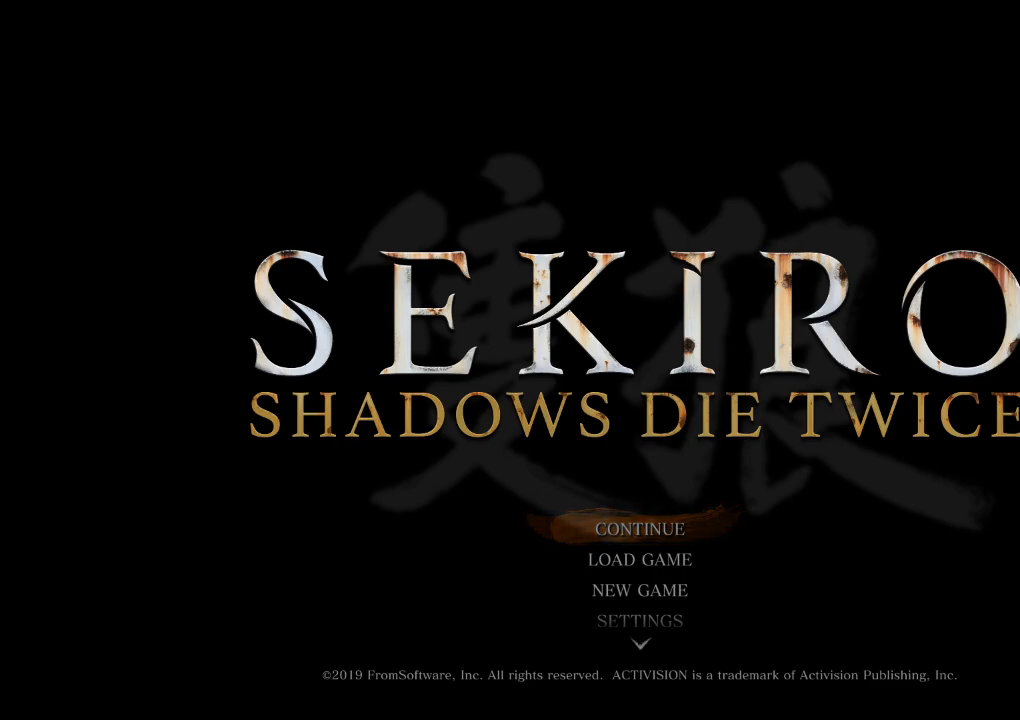
{"keys": [], "mouse": [], "events": []}
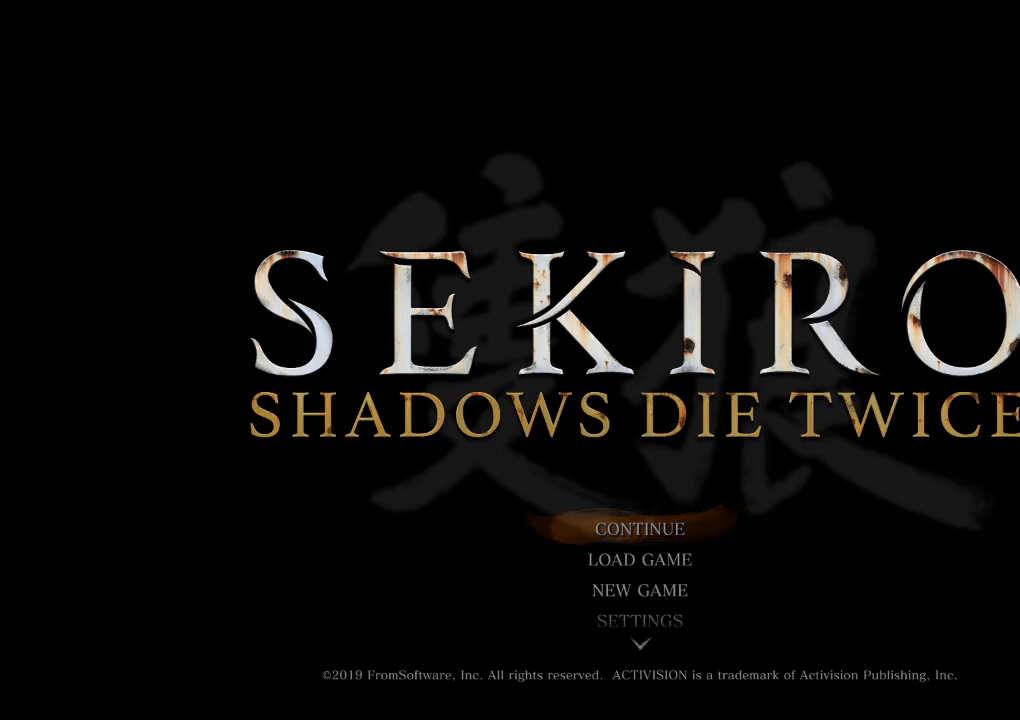
{"keys": [], "mouse": [], "events": [[150, "mouse_wheel", "down"], [400, "mouse_wheel", "up"]]}
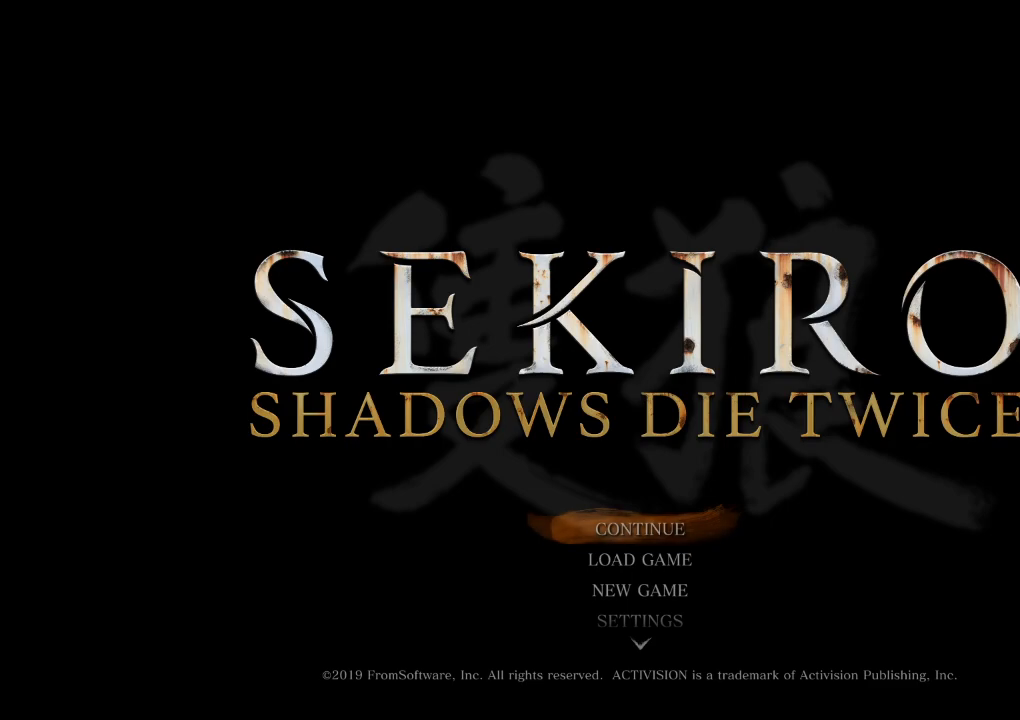
{"keys": [], "mouse": [], "events": []}
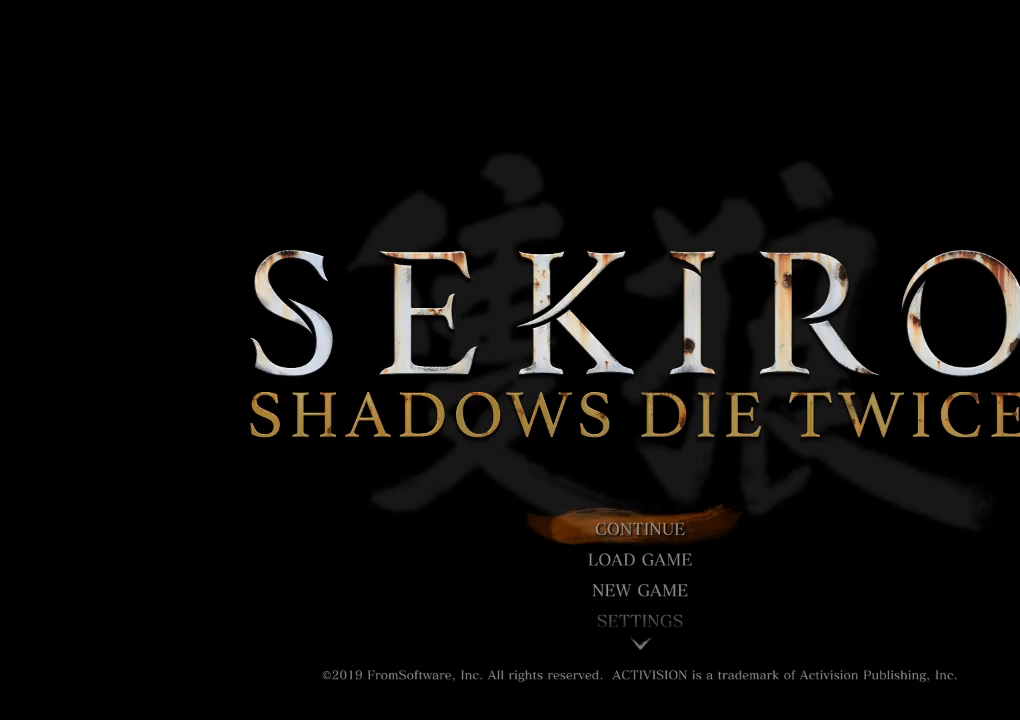
{"keys": [], "mouse": [], "events": []}
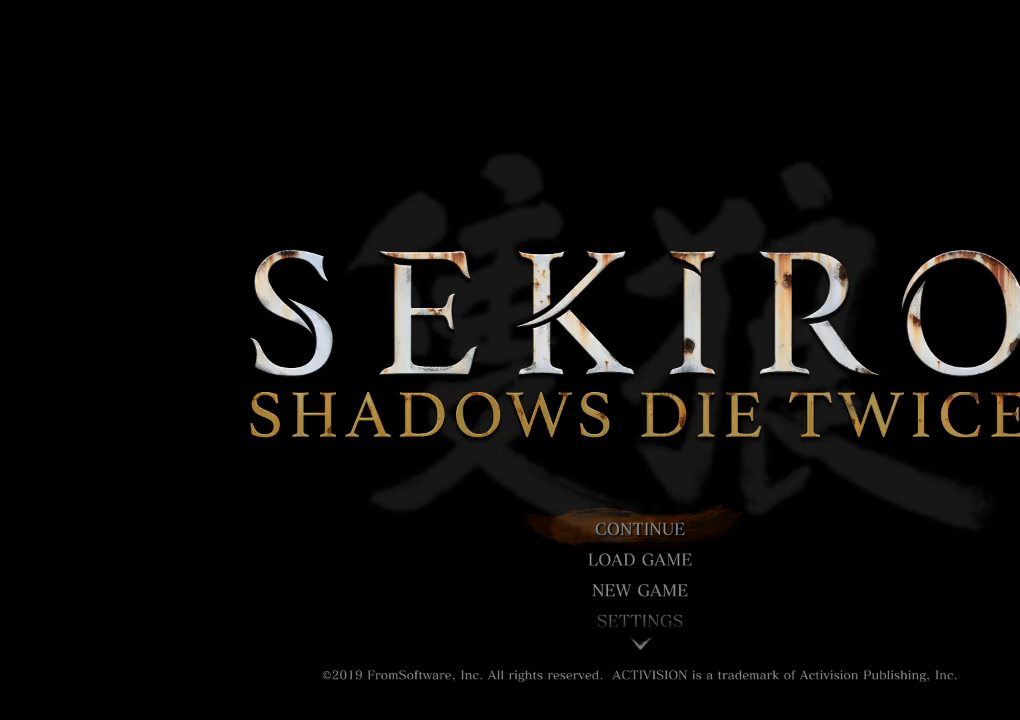
{"keys": [], "mouse": [], "events": [[83, "mouse_left", "down"], [150, "mouse_left", "up"]]}
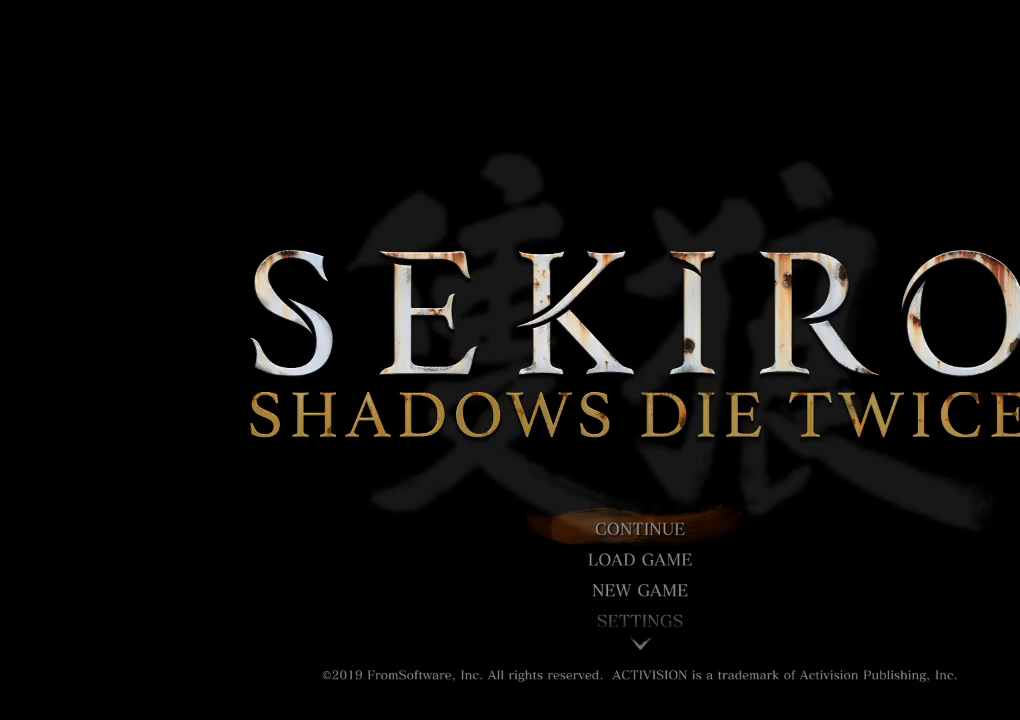
{"keys": [], "mouse": ["wheel"], "events": [[383, "mouse_wheel", "down"]]}
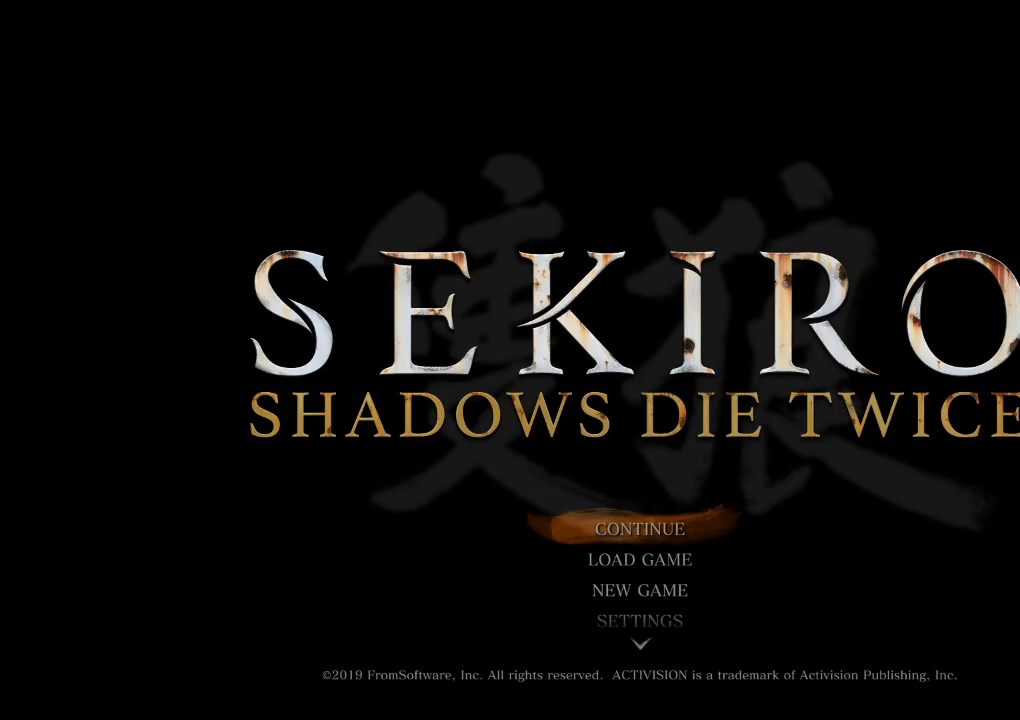
{"keys": [], "mouse": ["wheel"], "events": []}
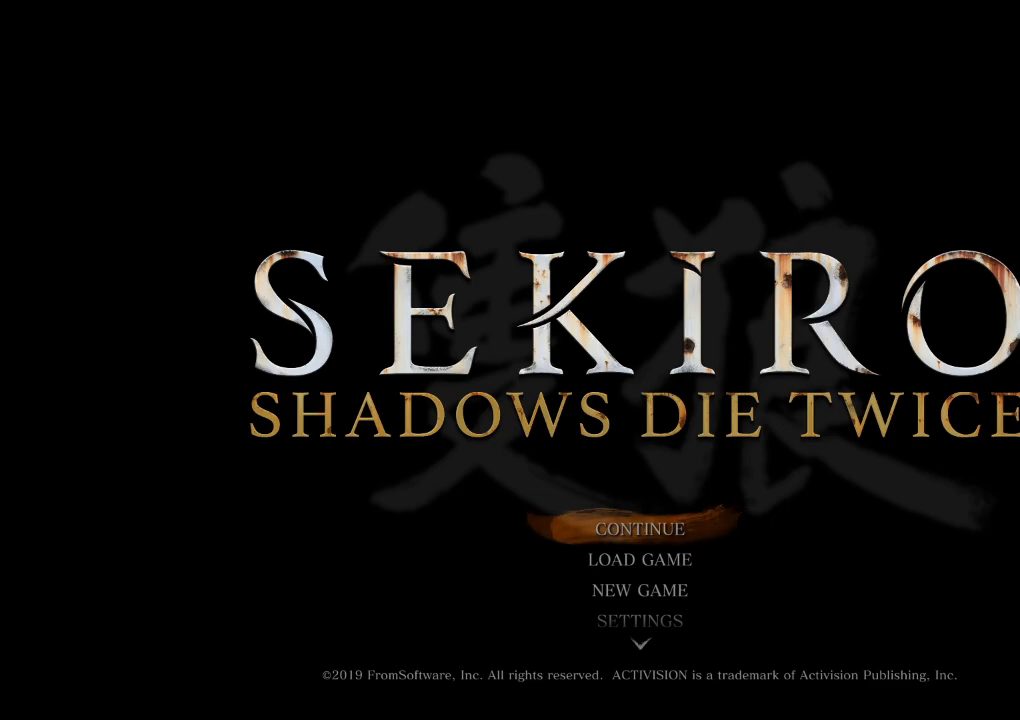
{"keys": [], "mouse": ["wheel"], "events": []}
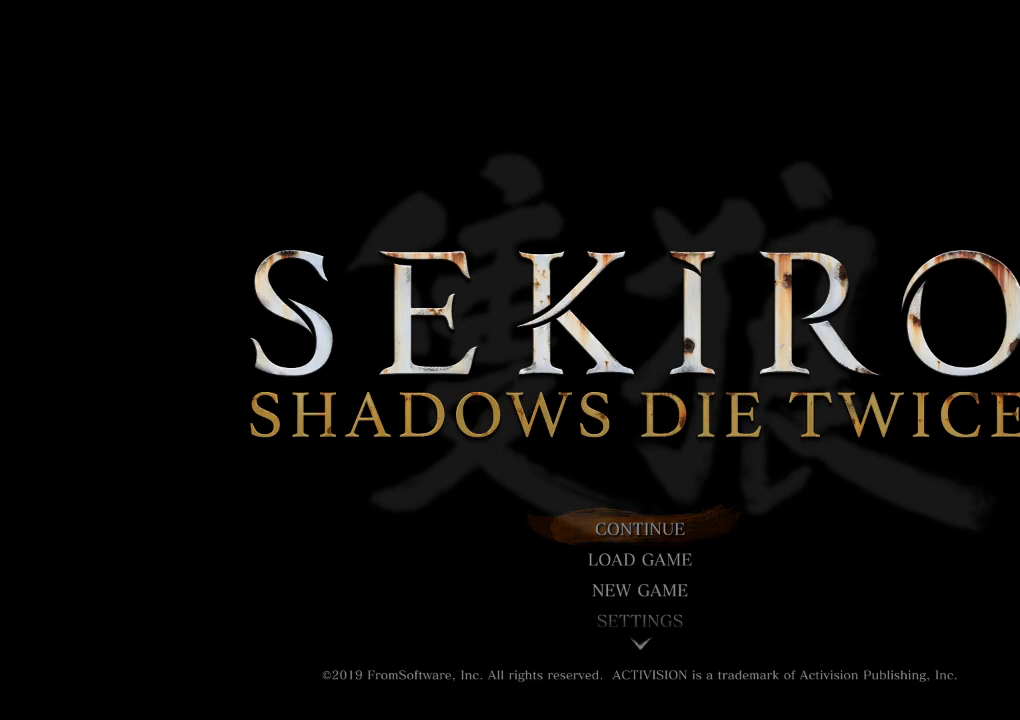
{"keys": [], "mouse": ["wheel"], "events": []}
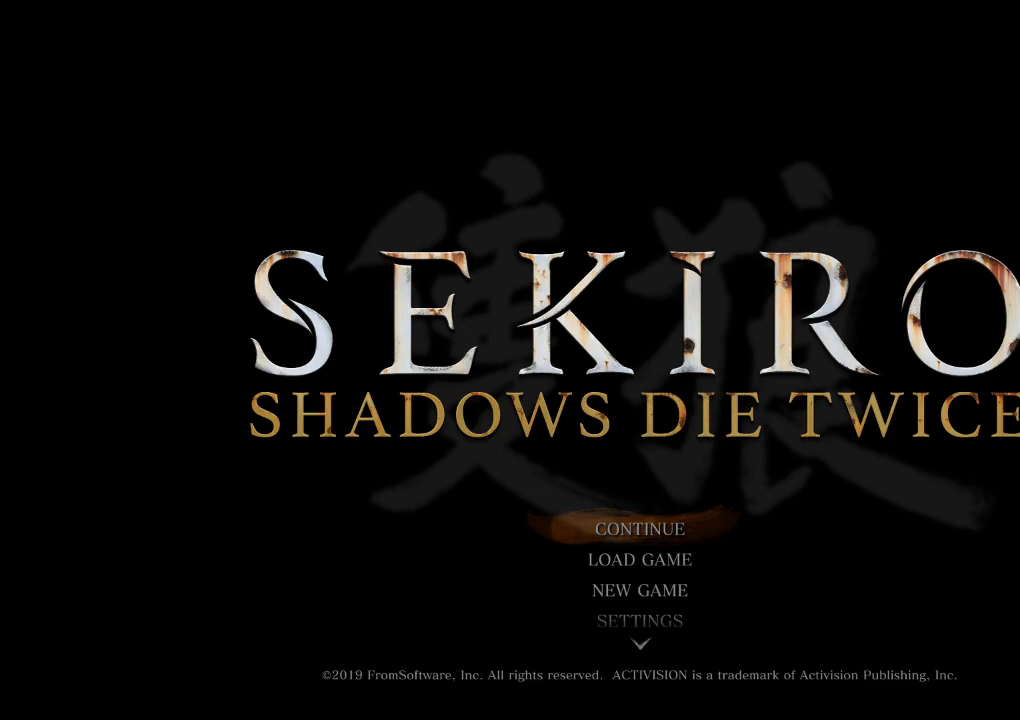
{"keys": [], "mouse": [], "events": [[450, "mouse_wheel", "up"]]}
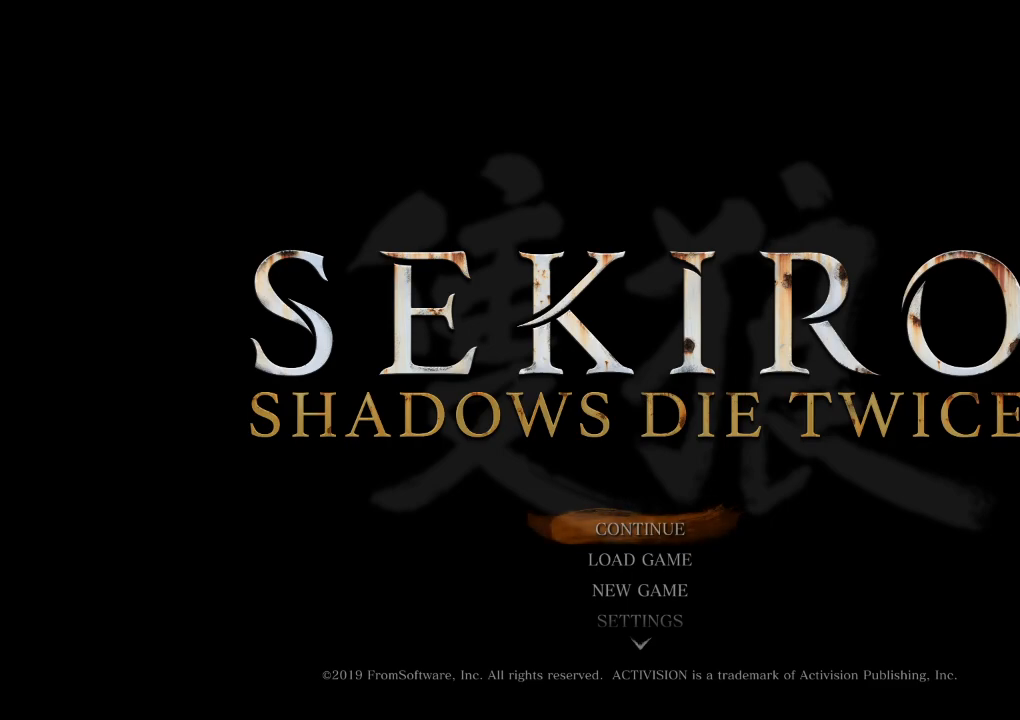
{"keys": [], "mouse": [], "events": []}
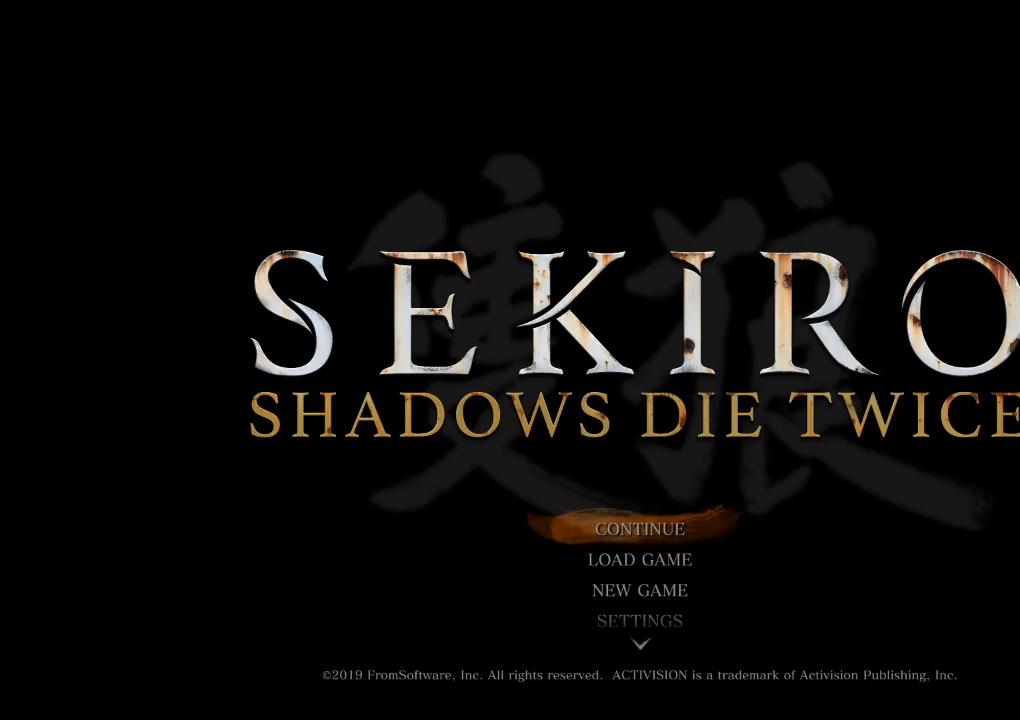
{"keys": [], "mouse": [], "events": []}
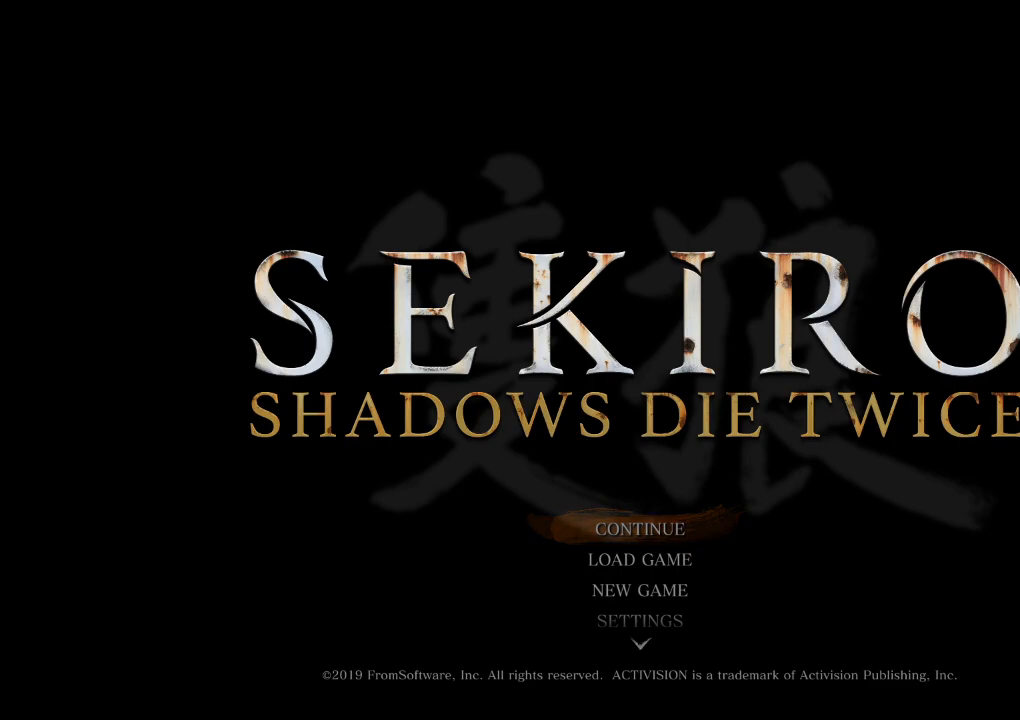
{"keys": [], "mouse": [], "events": []}
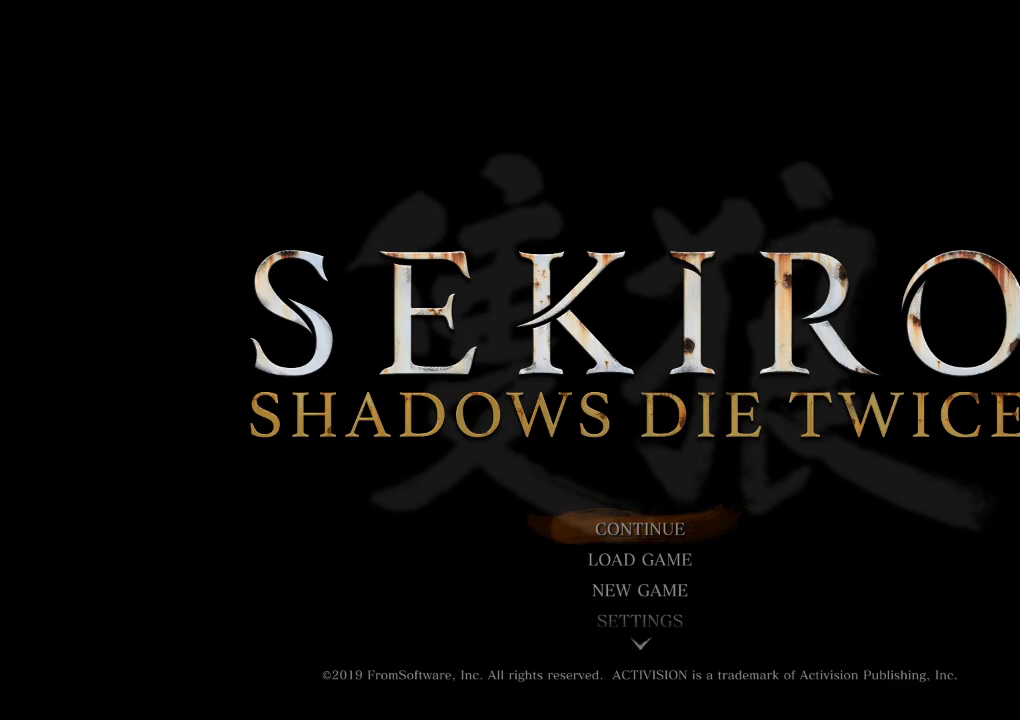
{"keys": [], "mouse": [], "events": []}
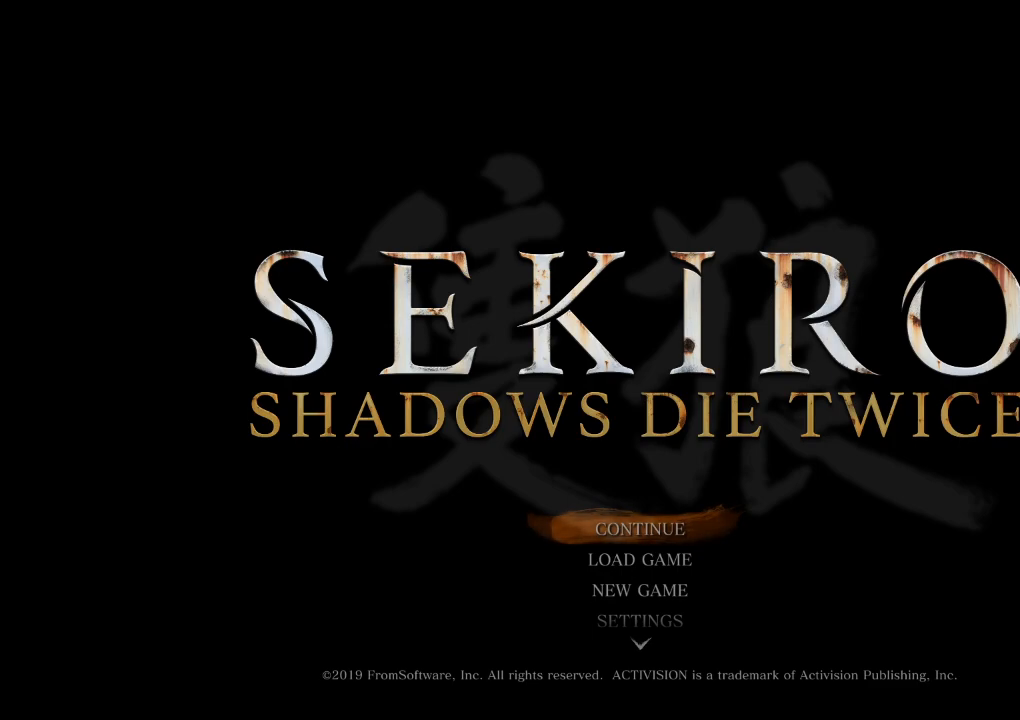
{"keys": [], "mouse": [], "events": []}
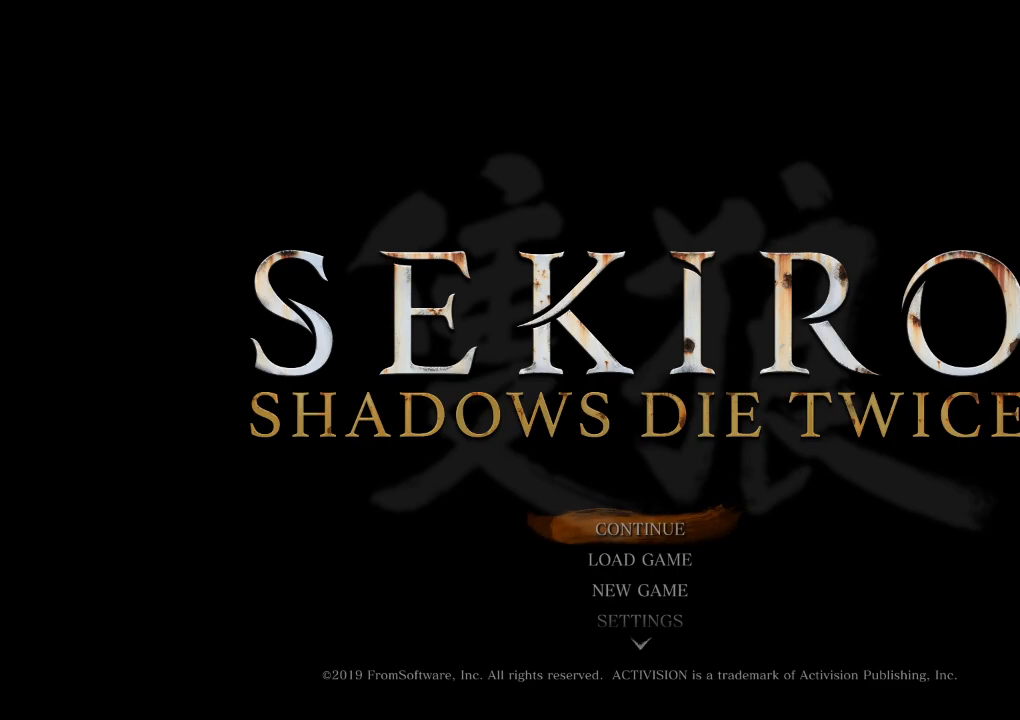
{"keys": [], "mouse": [], "events": []}
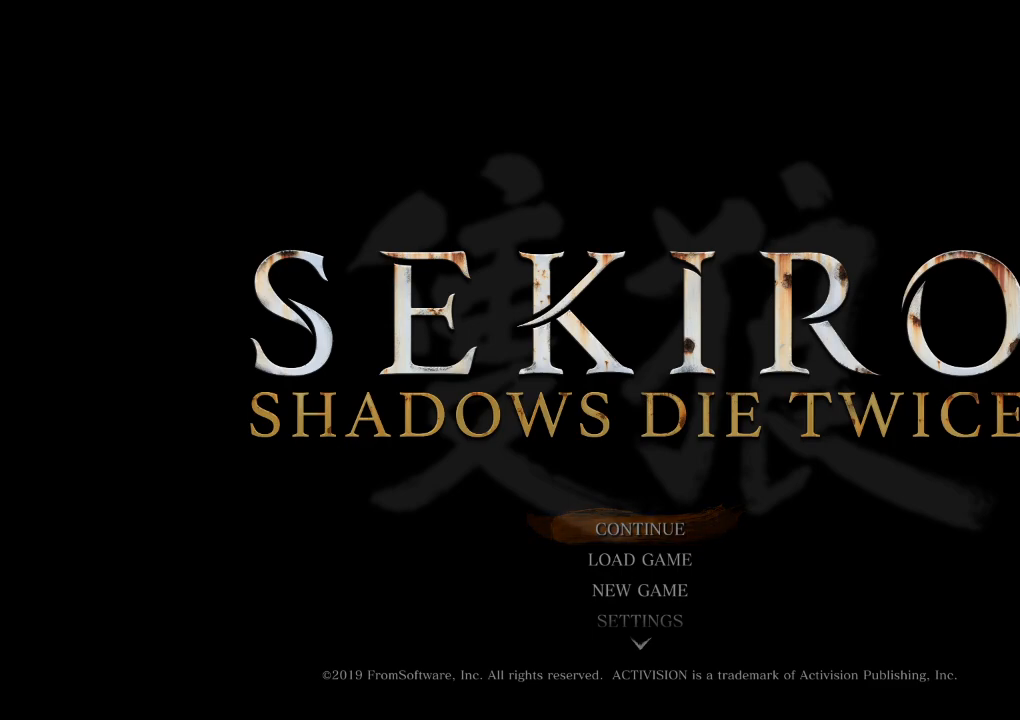
{"keys": [], "mouse": [], "events": []}
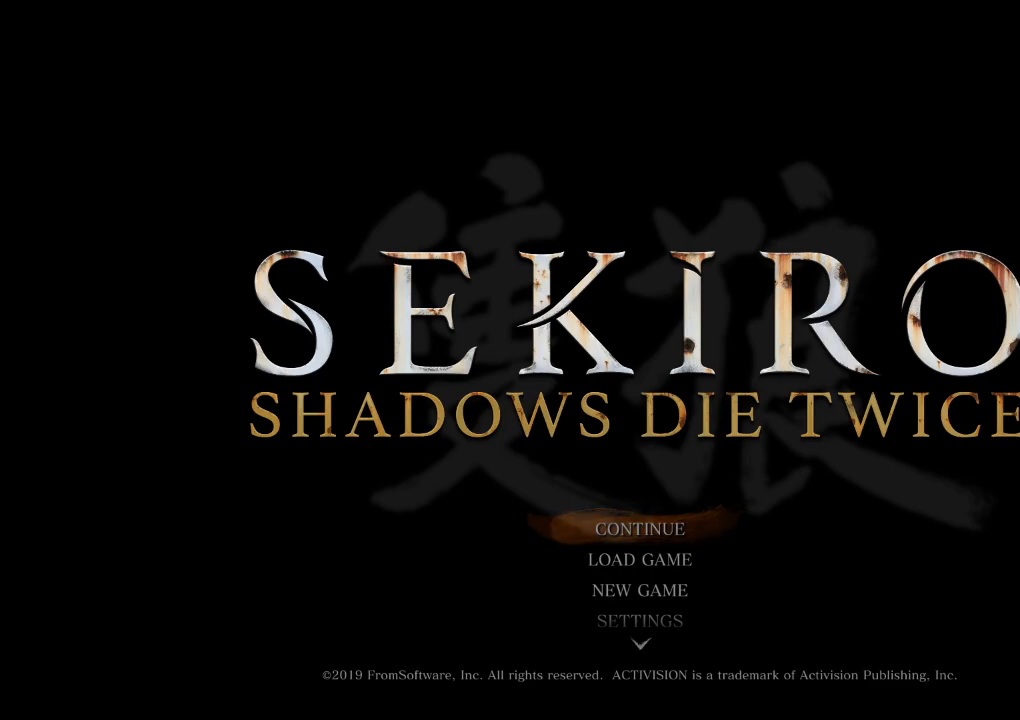
{"keys": [], "mouse": [], "events": [[183, "mouse_wheel", "down"], [283, "mouse_wheel", "up"]]}
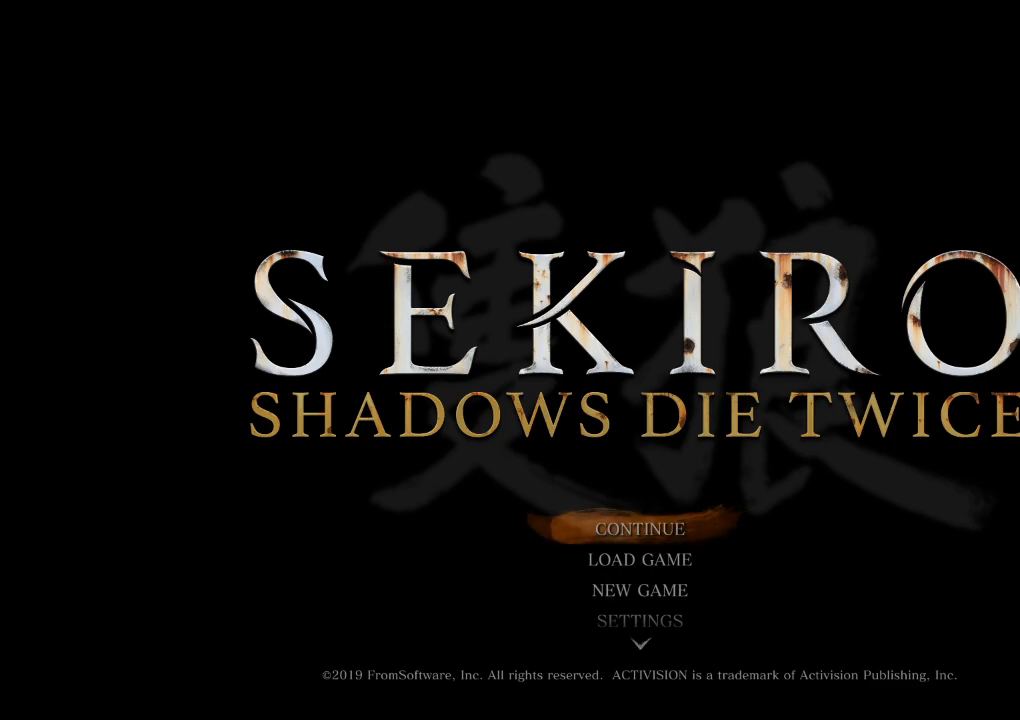
{"keys": [], "mouse": [], "events": []}
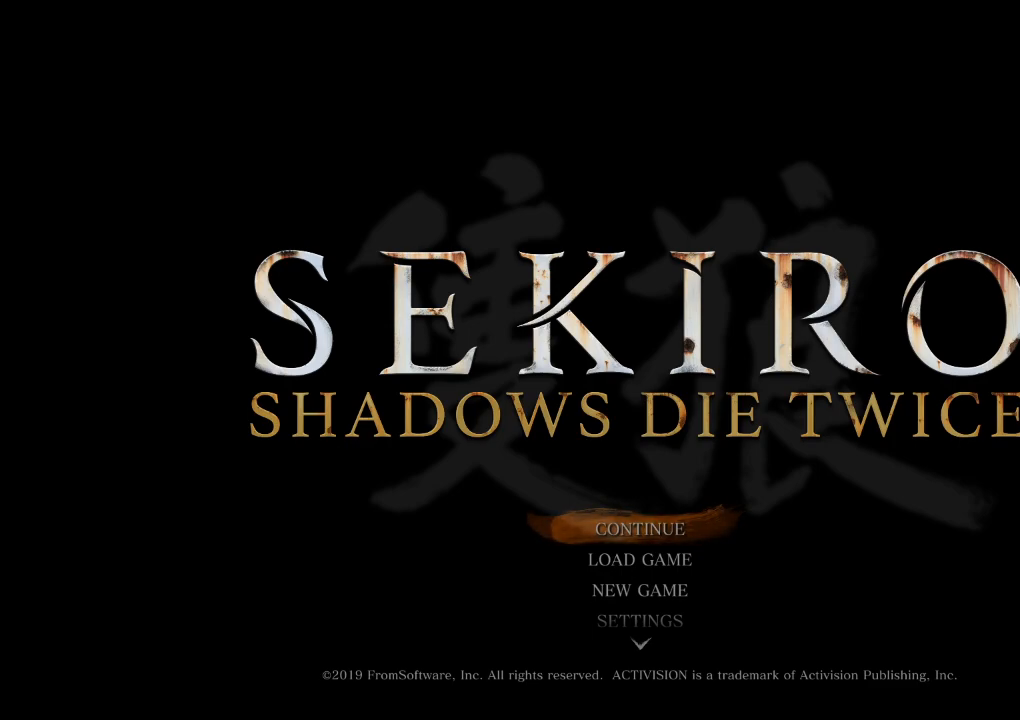
{"keys": [], "mouse": ["left"], "events": [[483, "mouse_left", "down"]]}
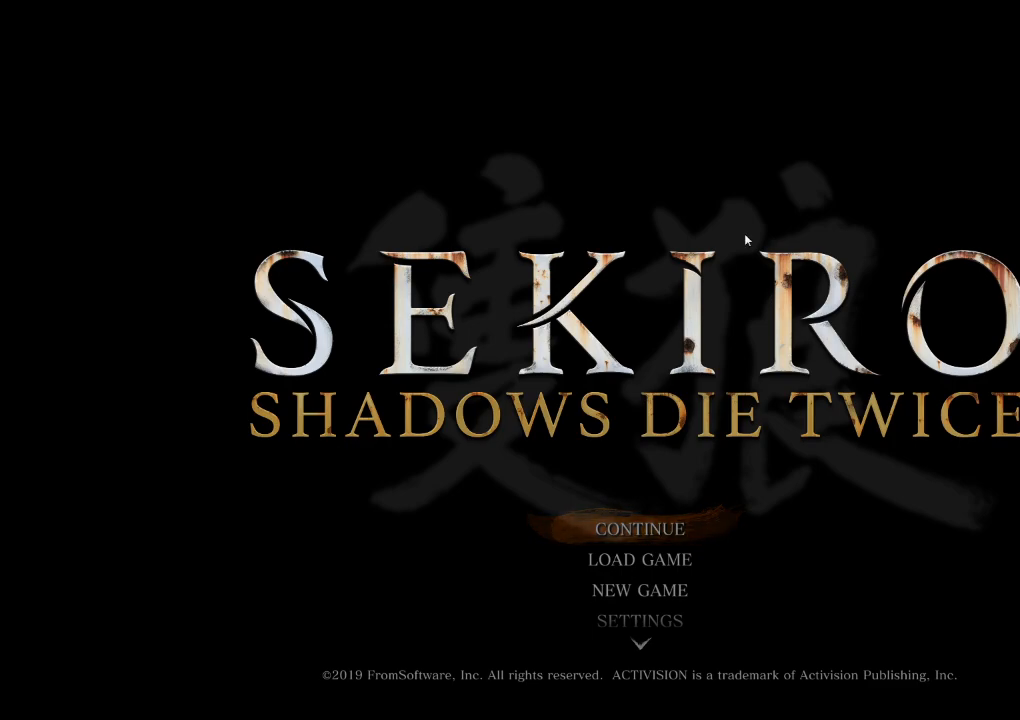
{"keys": [], "mouse": [], "events": [[50, "mouse_left", "up"]]}